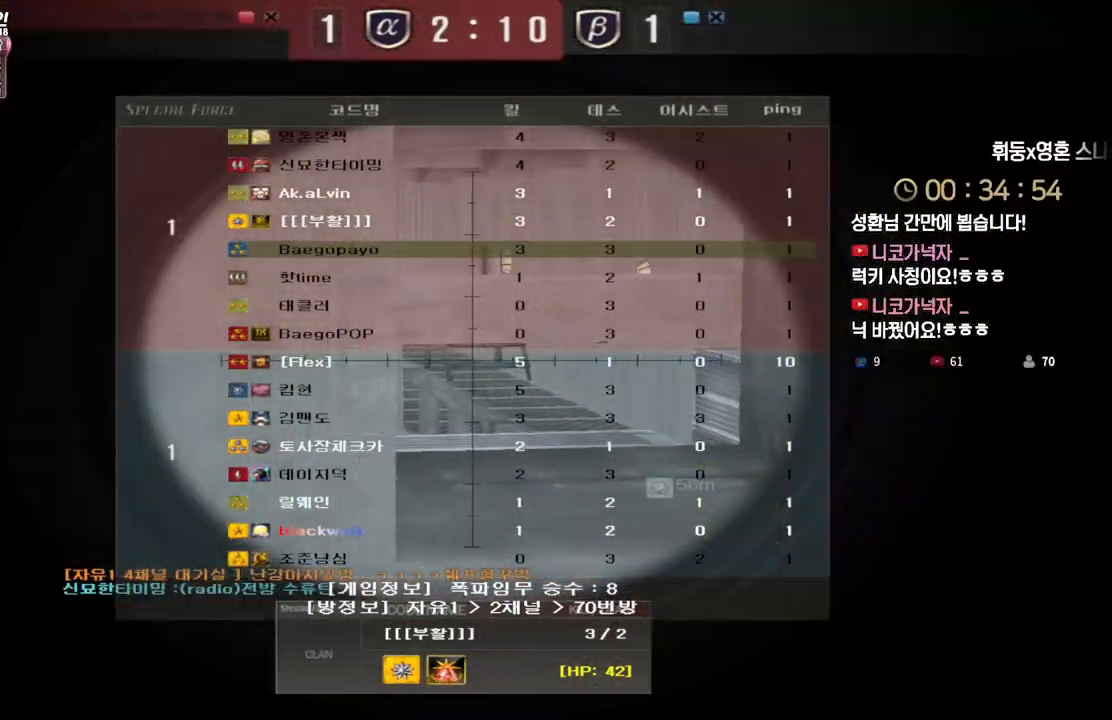
Gameplay with keyboard; each line is a JSON object with the keys held at the frame after it. "events" lists presses ("down") and releases ("up") of "a", "ctrl", "d", "e", "f", "q", "r", "s", "shift", "space", "tab" and "w" between this image and that frame as [ms after this image, input, new state], when the widget could be followed in between. No other keys are recorded. Mouse input is not recorded.
{"keys": ["tab"], "events": []}
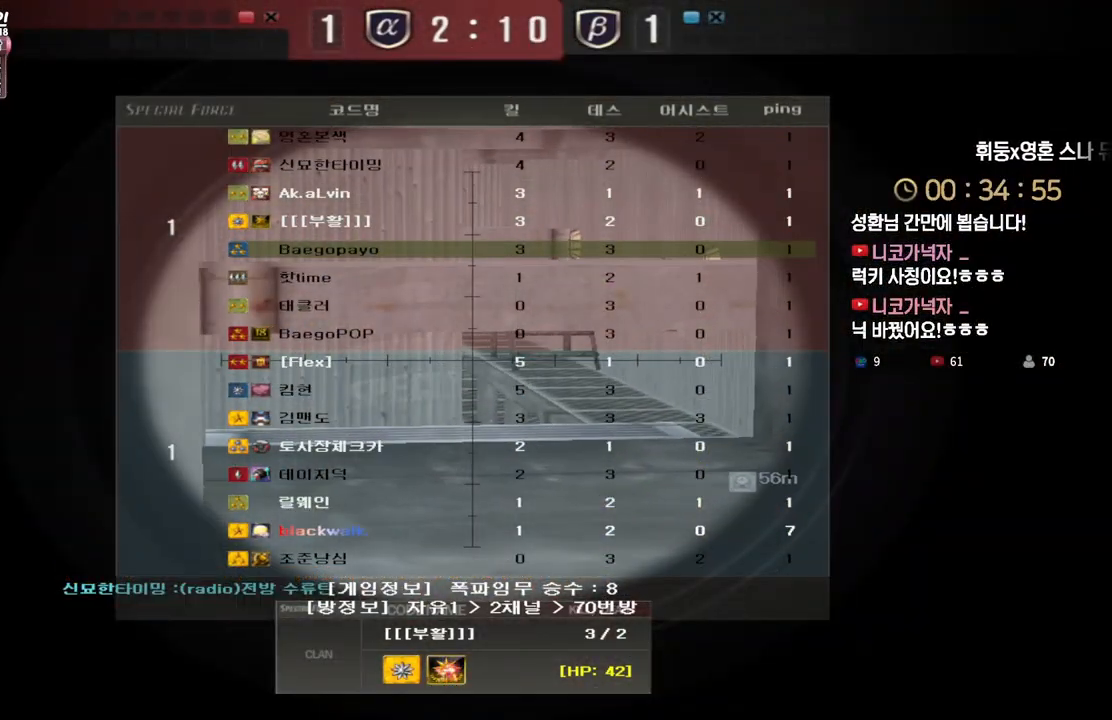
{"keys": ["tab"], "events": [[83, "tab", "up"], [267, "tab", "down"]]}
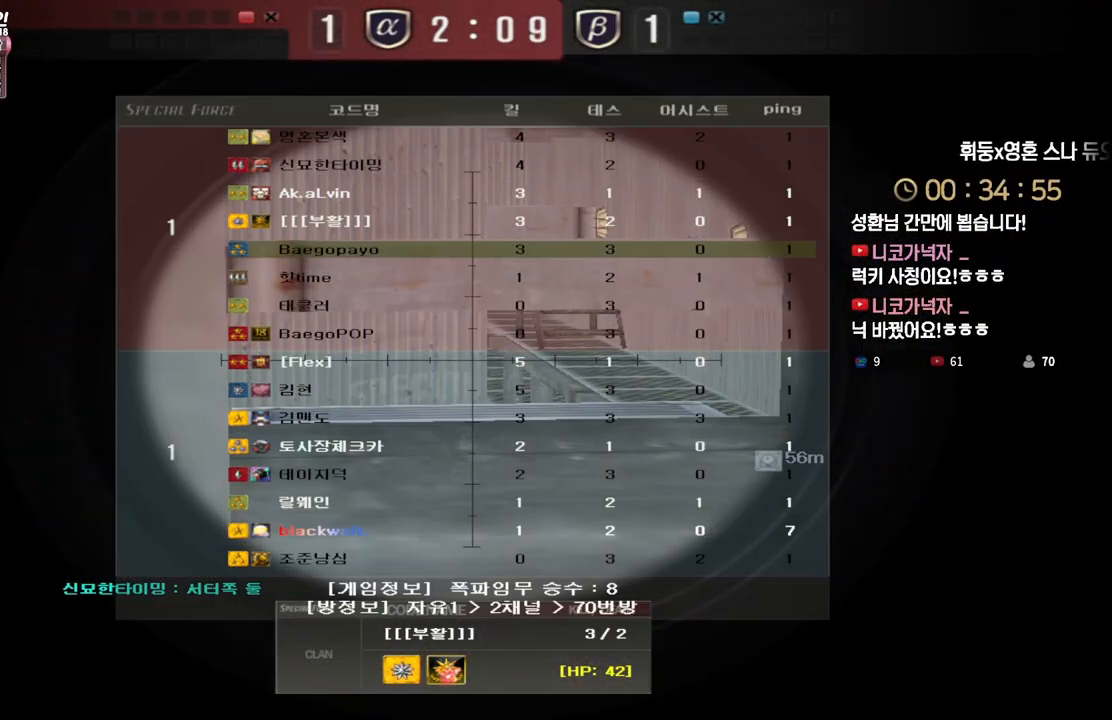
{"keys": ["tab"], "events": [[67, "tab", "up"], [367, "tab", "down"]]}
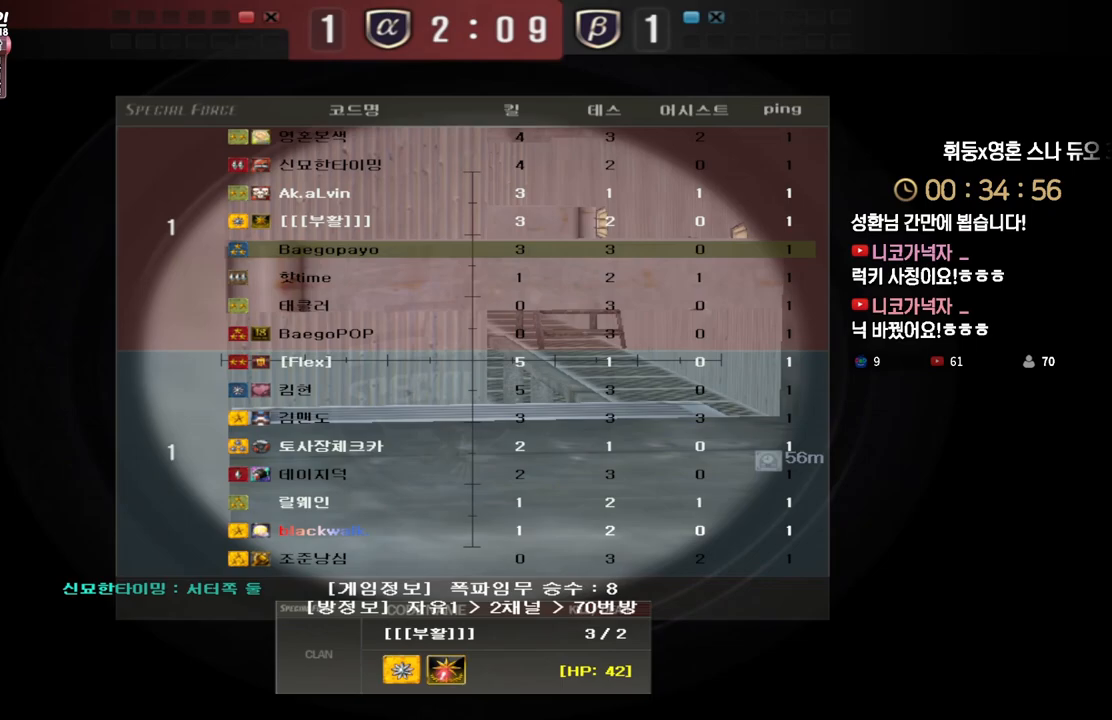
{"keys": ["tab"], "events": []}
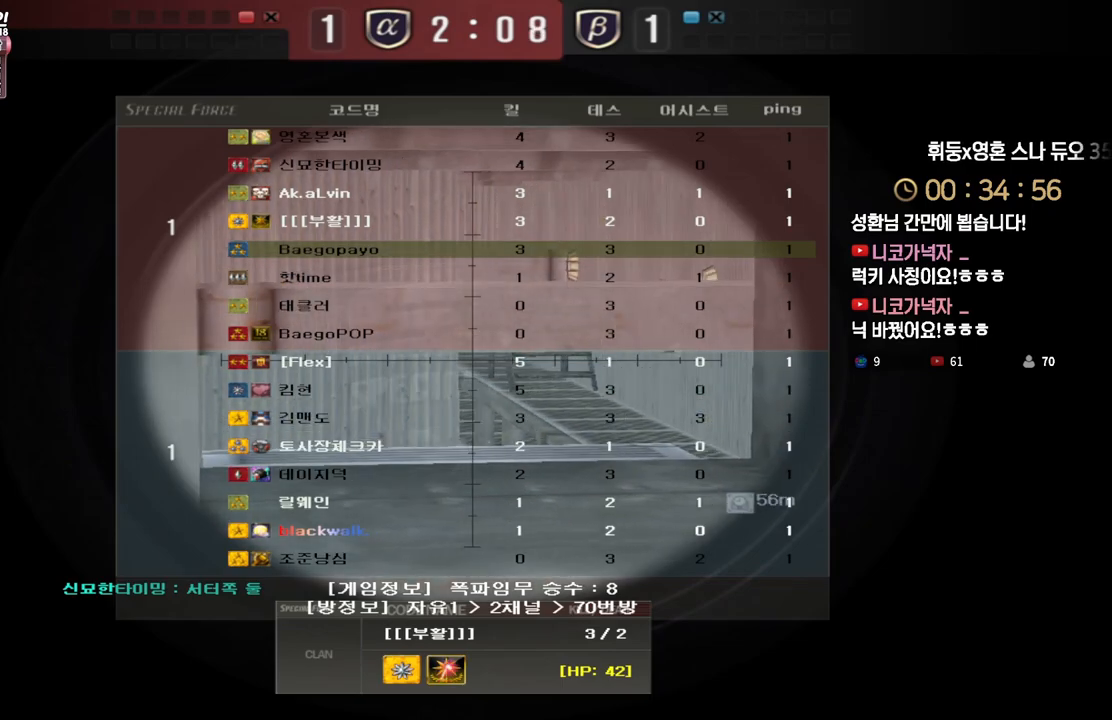
{"keys": ["tab"], "events": [[33, "tab", "up"], [283, "tab", "down"]]}
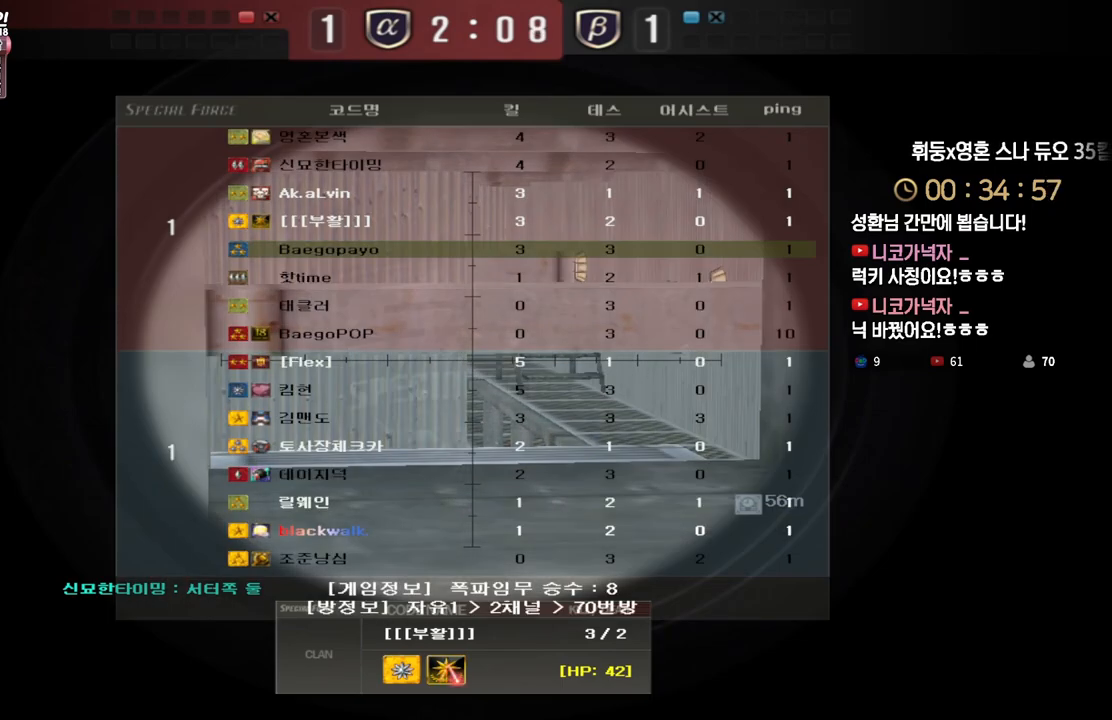
{"keys": ["tab"], "events": []}
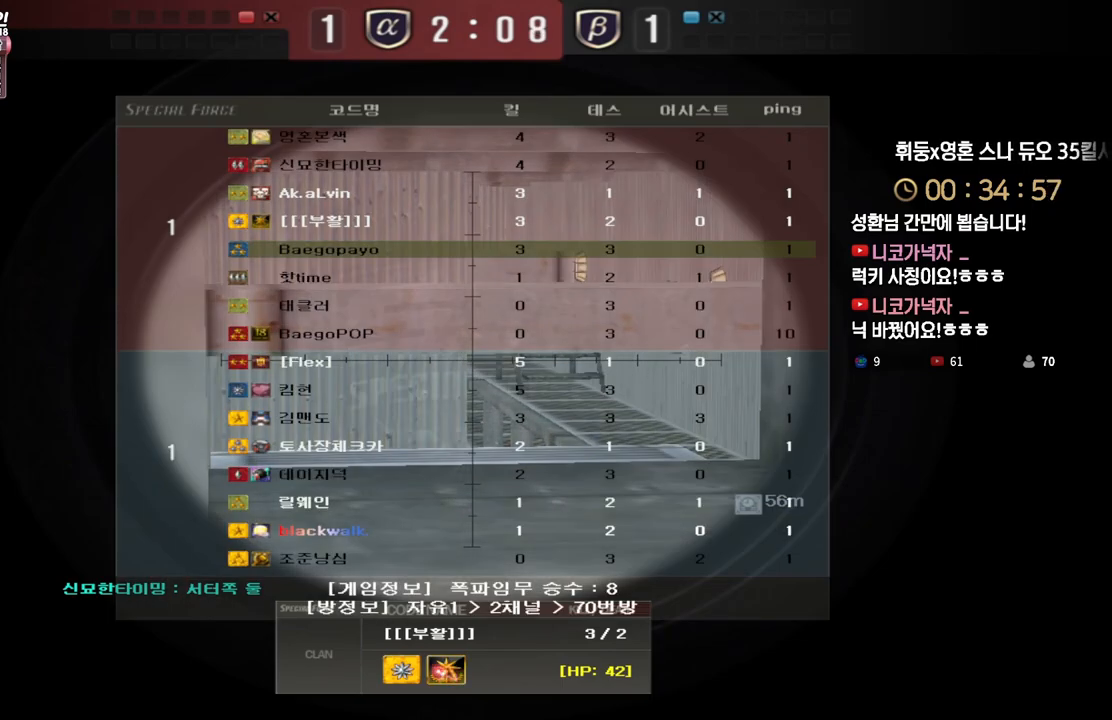
{"keys": ["tab"], "events": []}
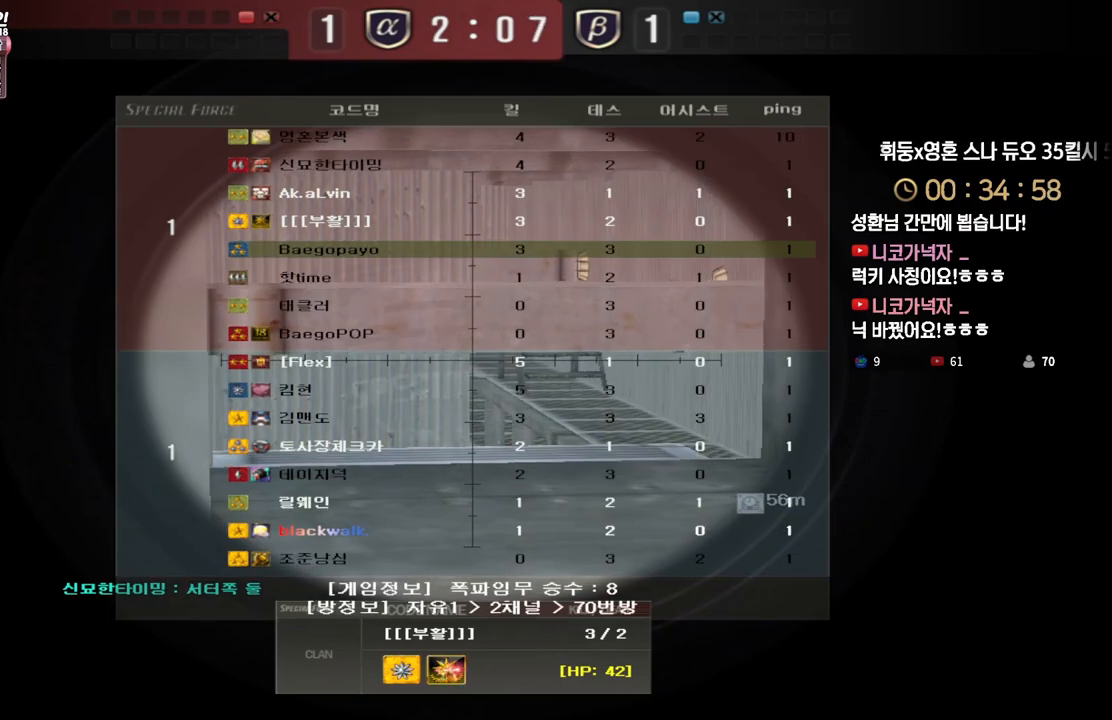
{"keys": [], "events": [[267, "tab", "up"]]}
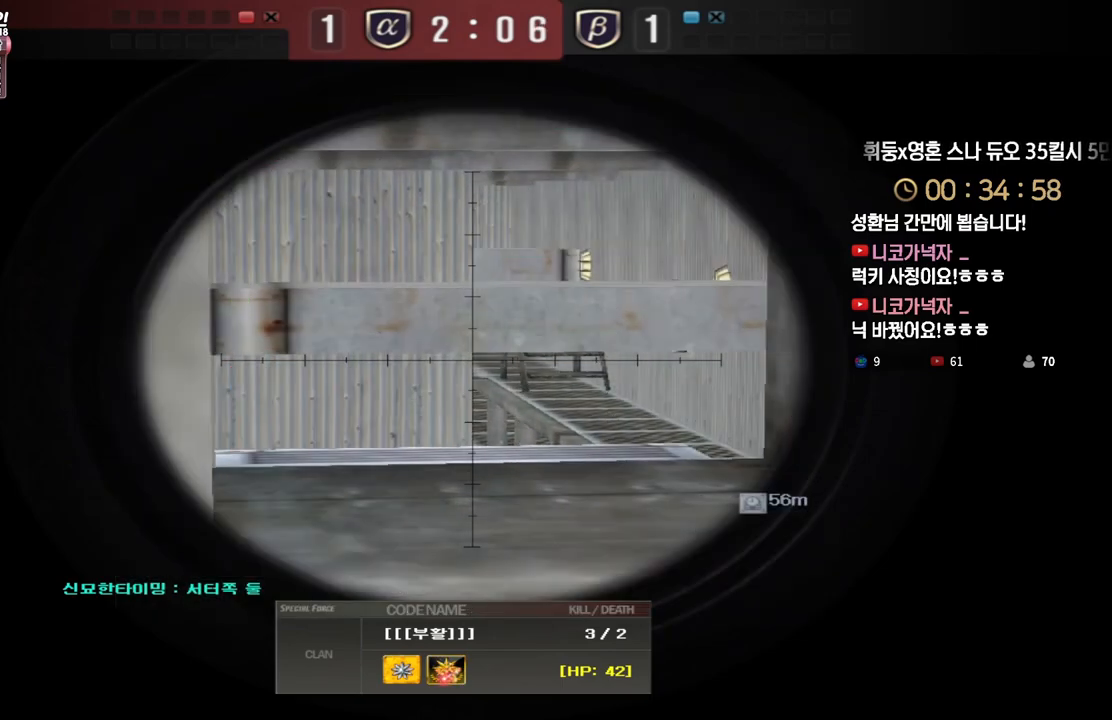
{"keys": [], "events": []}
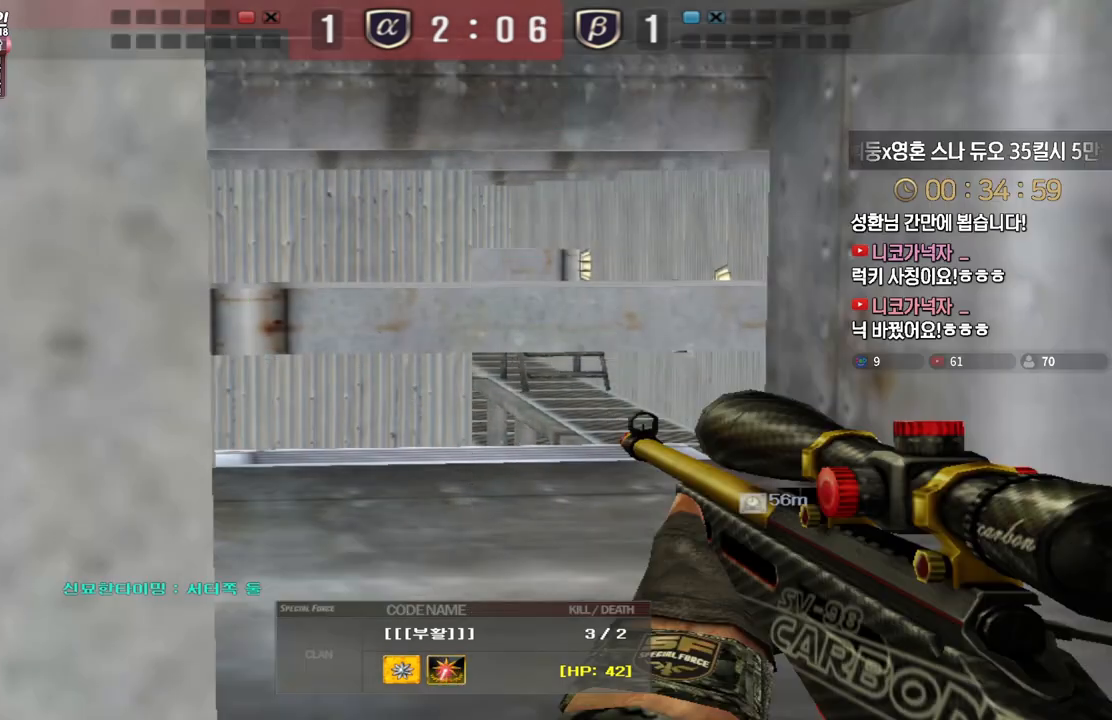
{"keys": ["tab"], "events": [[233, "tab", "down"]]}
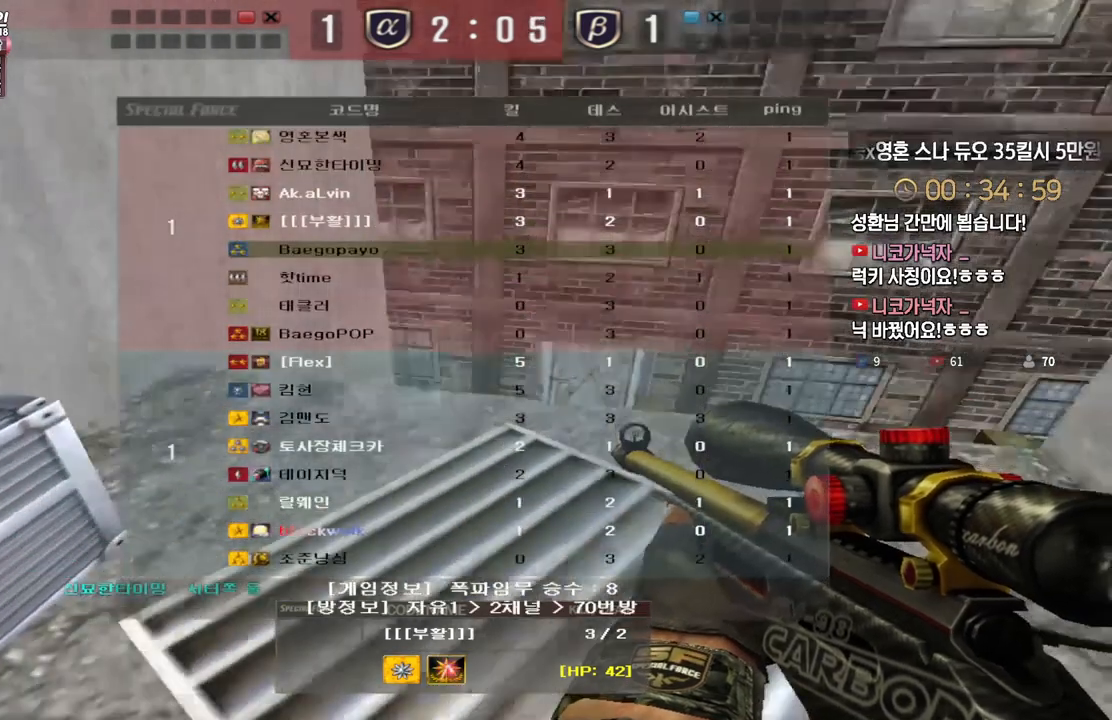
{"keys": ["tab"], "events": [[183, "tab", "up"], [300, "tab", "down"]]}
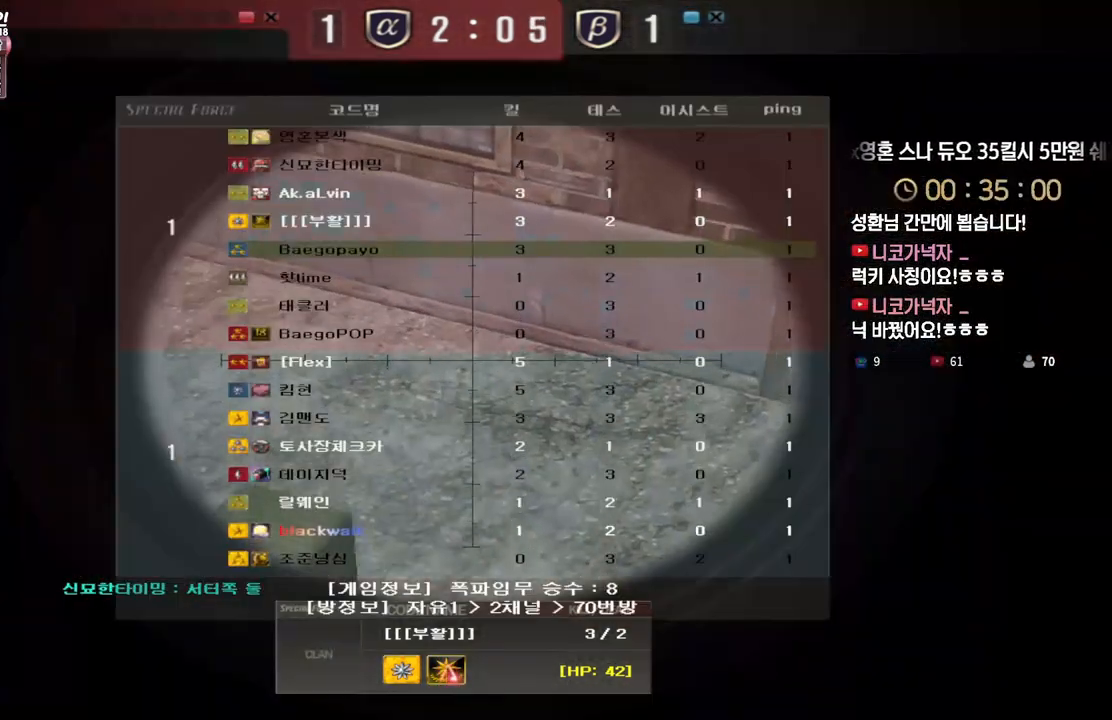
{"keys": [], "events": [[200, "tab", "up"]]}
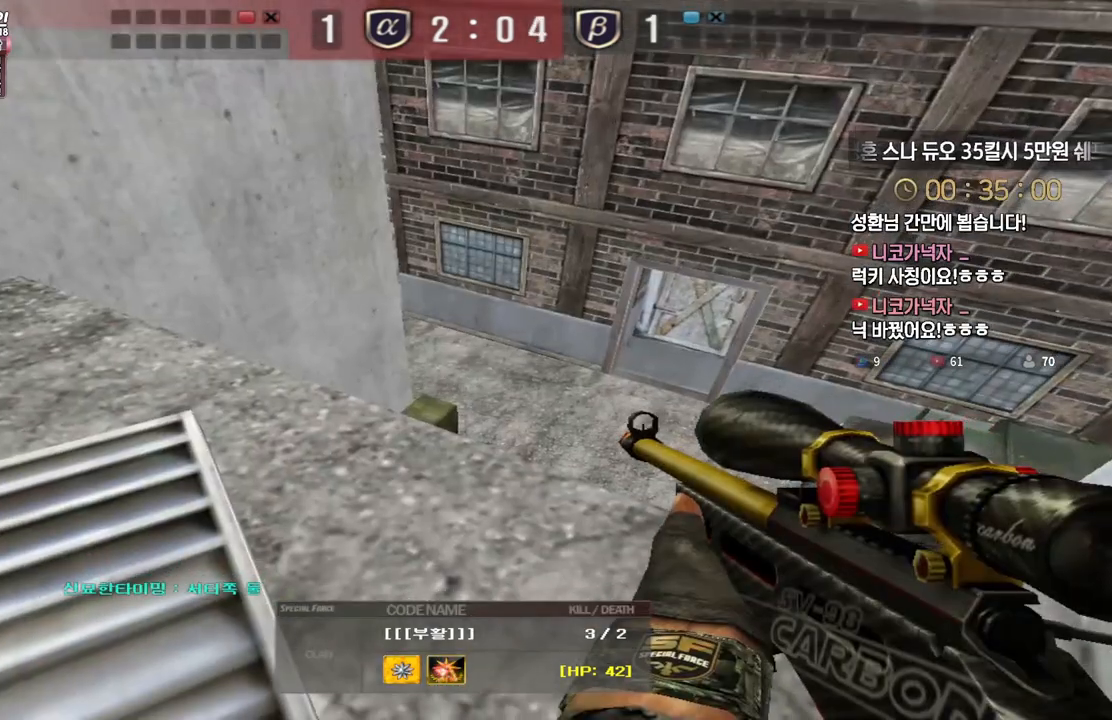
{"keys": ["tab"], "events": [[117, "tab", "down"]]}
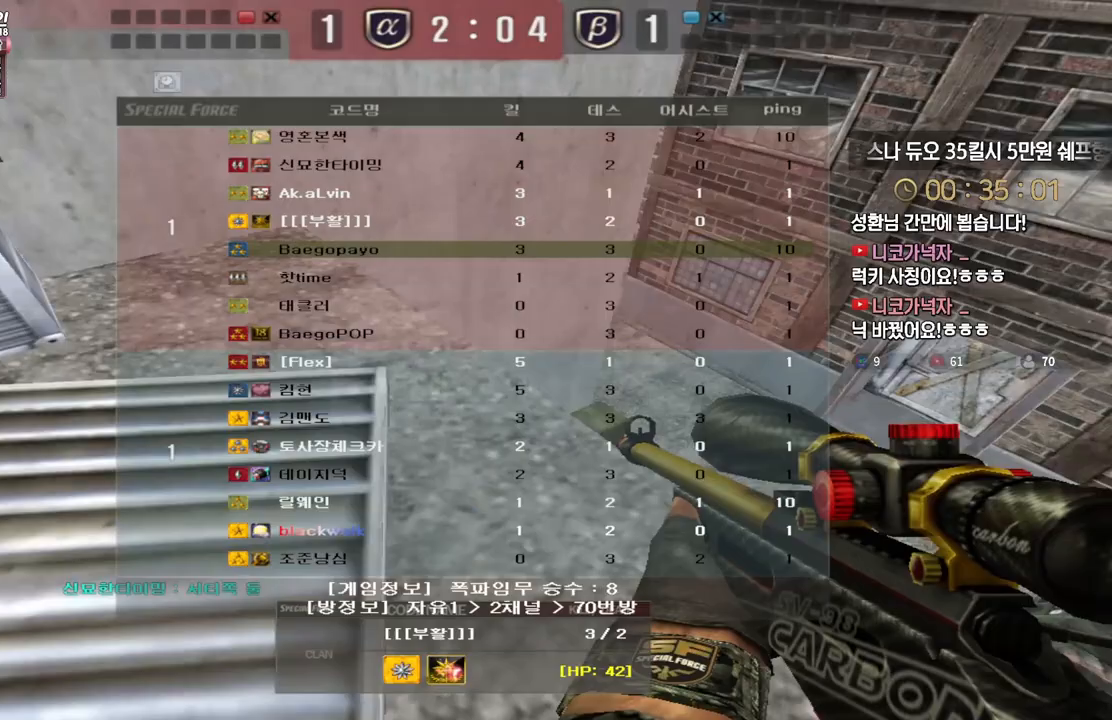
{"keys": ["tab"], "events": [[117, "tab", "up"], [233, "tab", "down"]]}
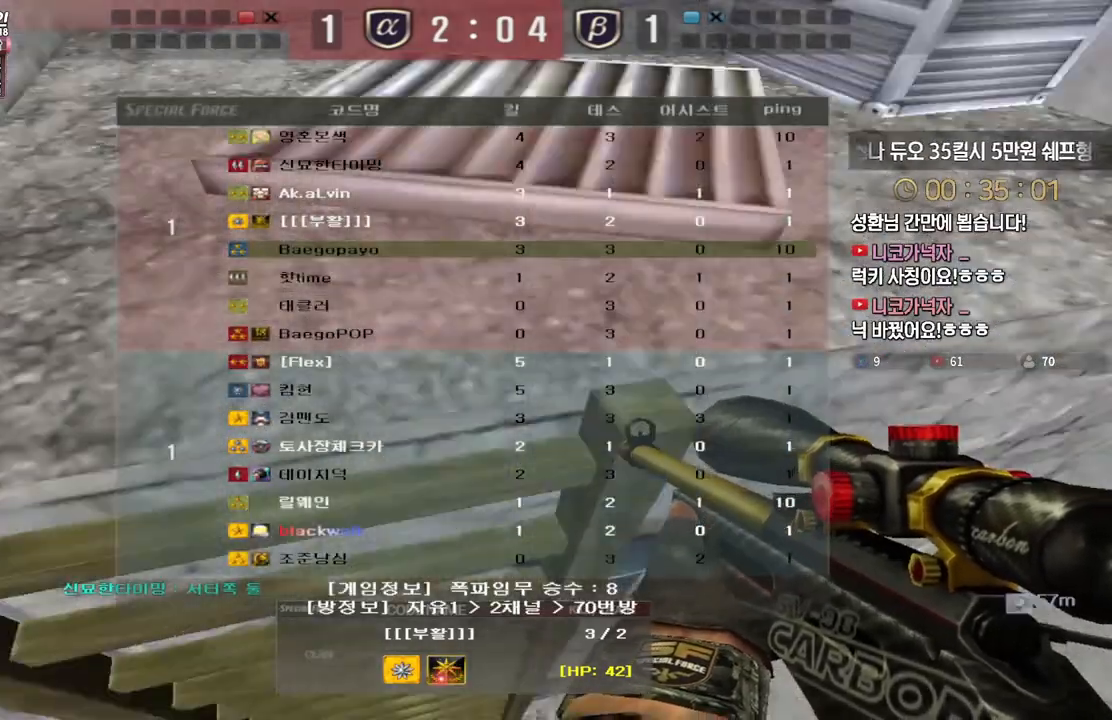
{"keys": ["tab"], "events": []}
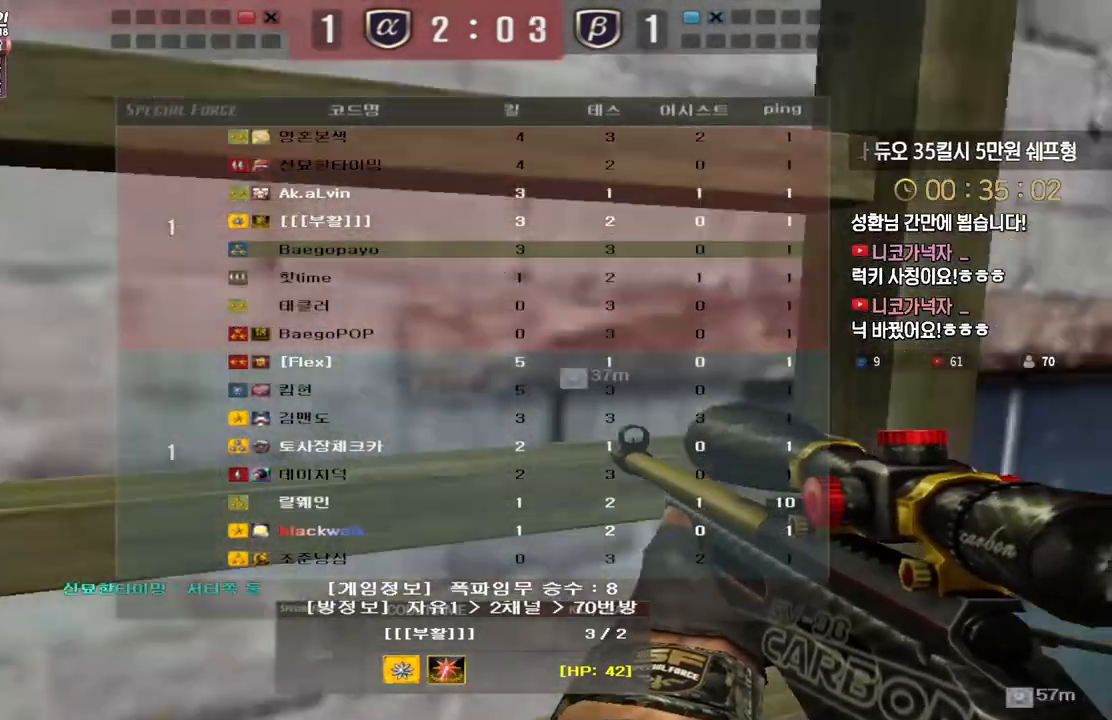
{"keys": ["tab"], "events": []}
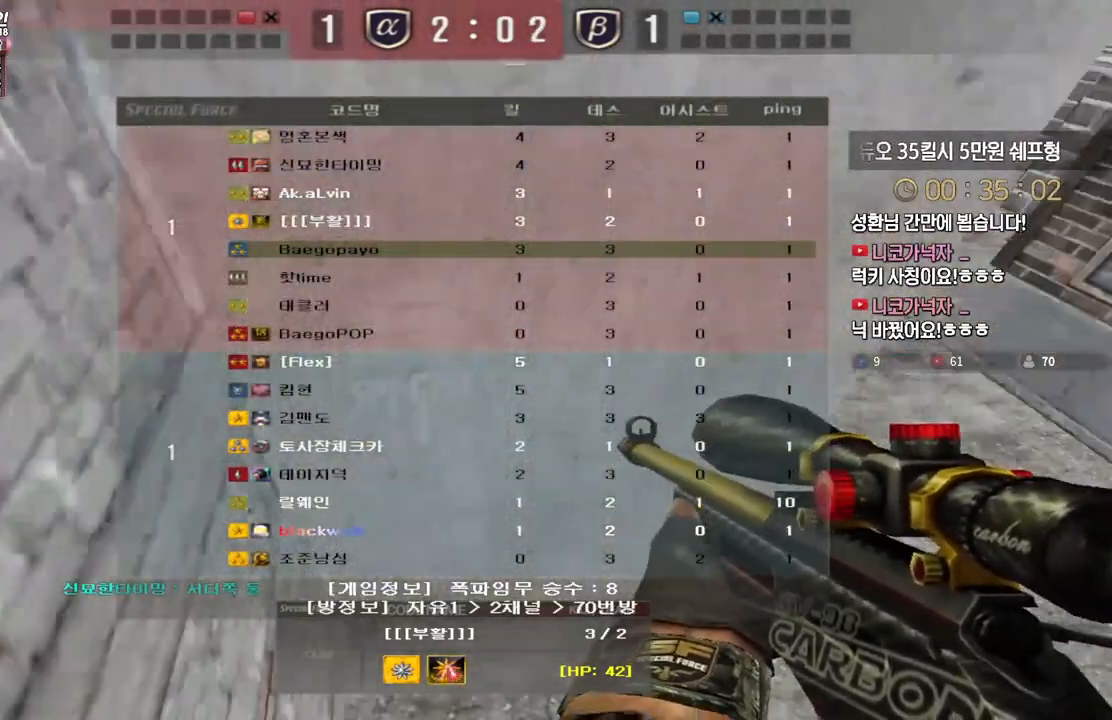
{"keys": ["tab"], "events": []}
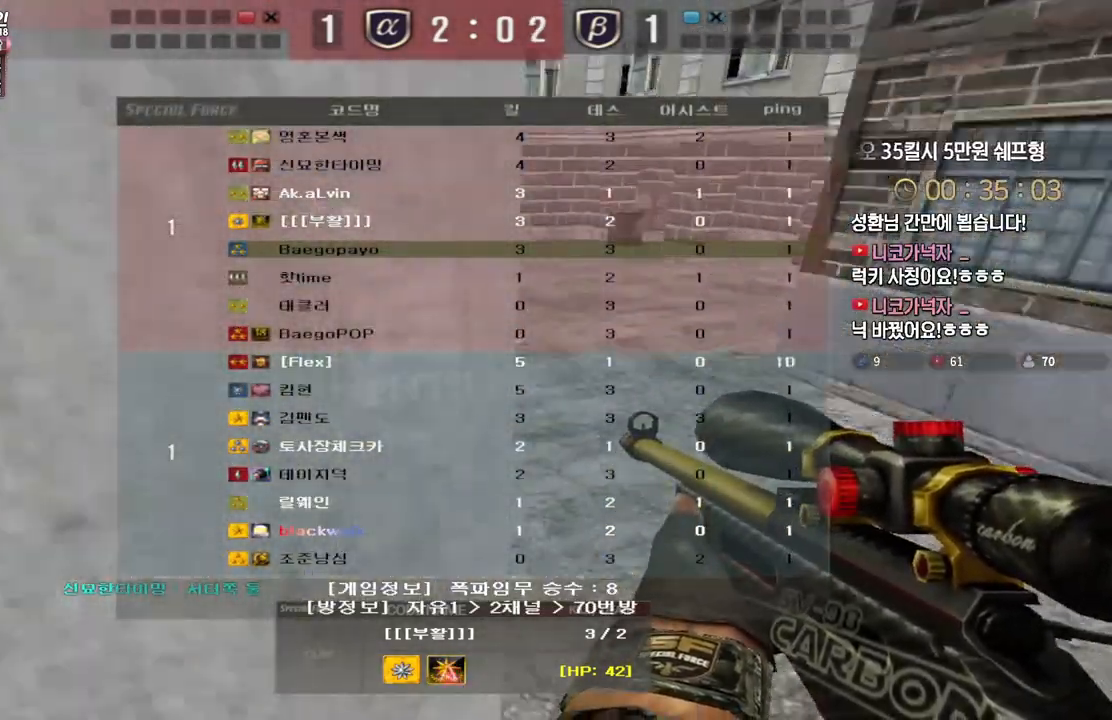
{"keys": [], "events": [[17, "tab", "up"]]}
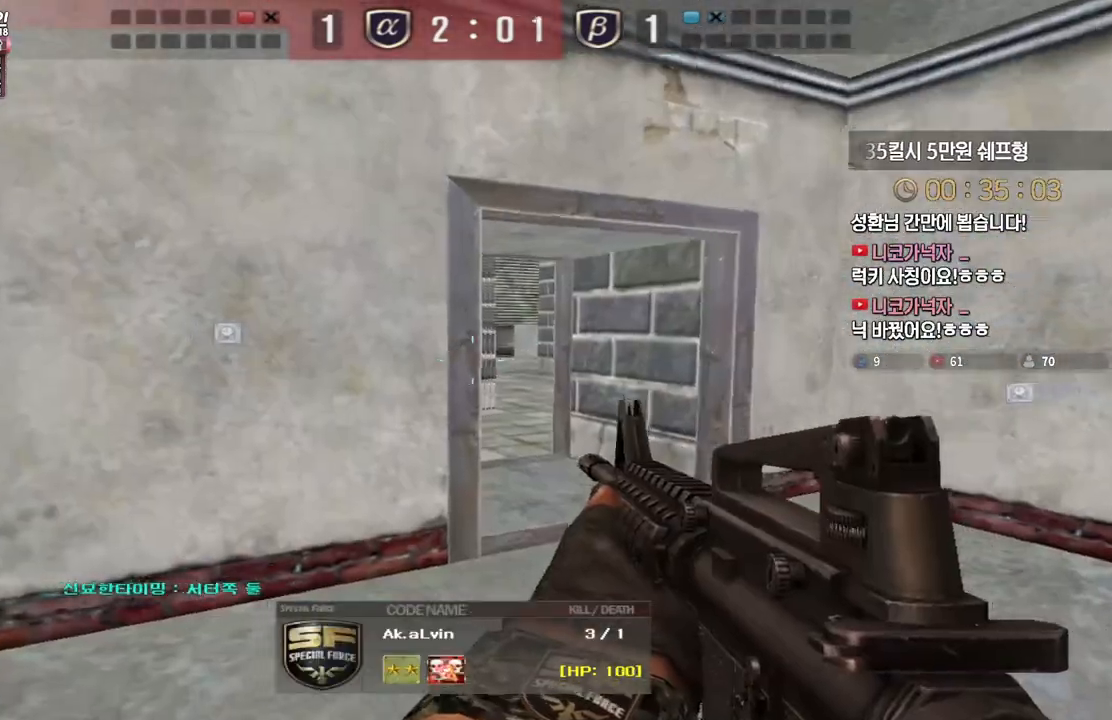
{"keys": [], "events": []}
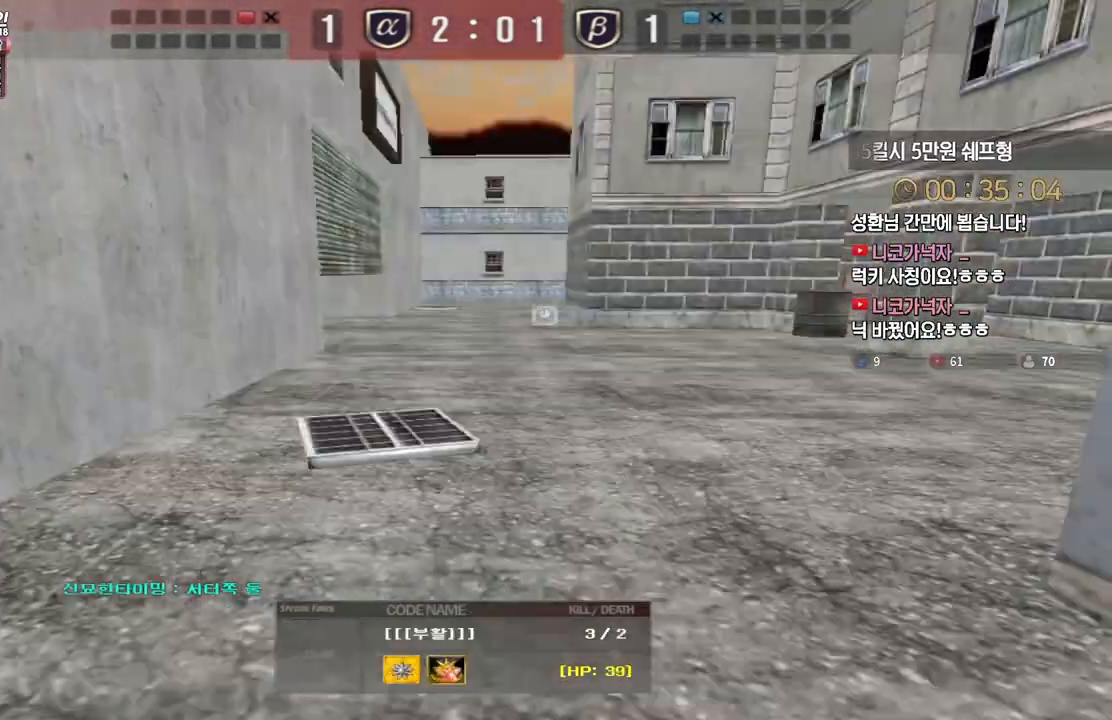
{"keys": ["tab"], "events": [[417, "tab", "down"]]}
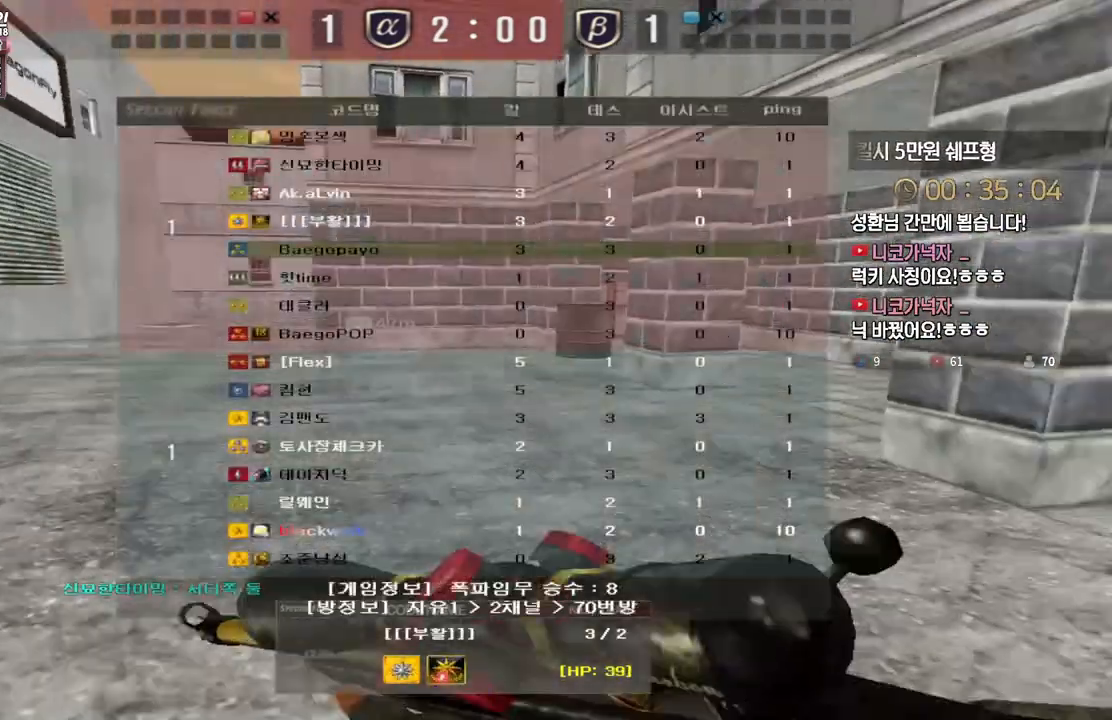
{"keys": [], "events": [[267, "tab", "up"]]}
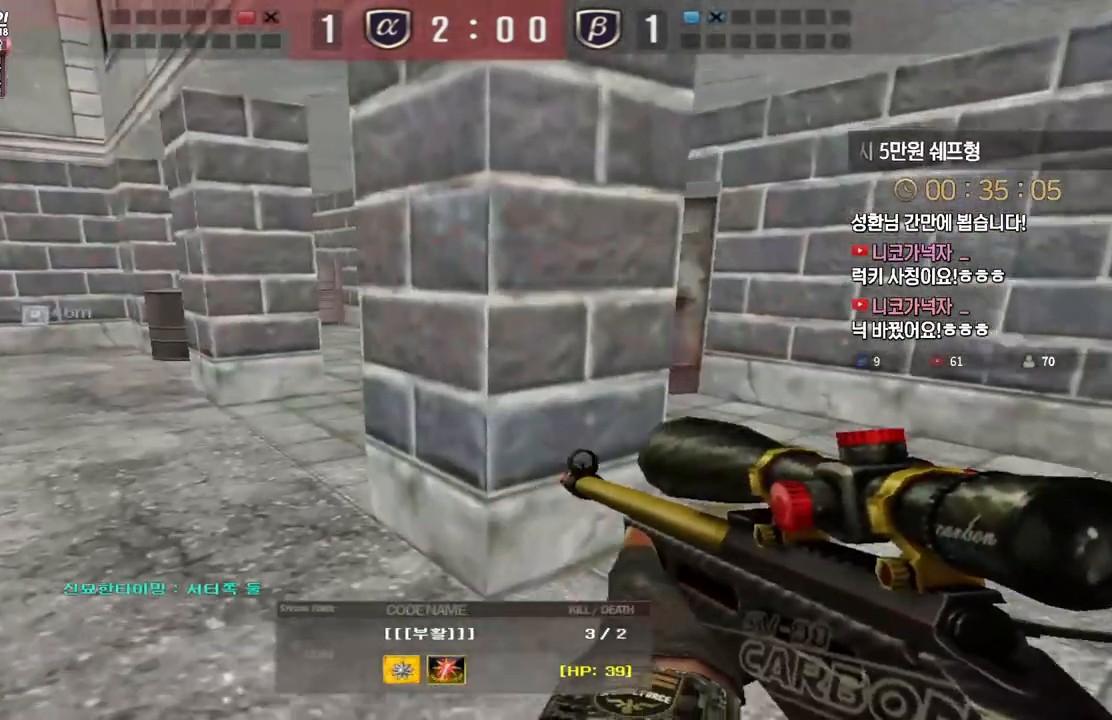
{"keys": [], "events": []}
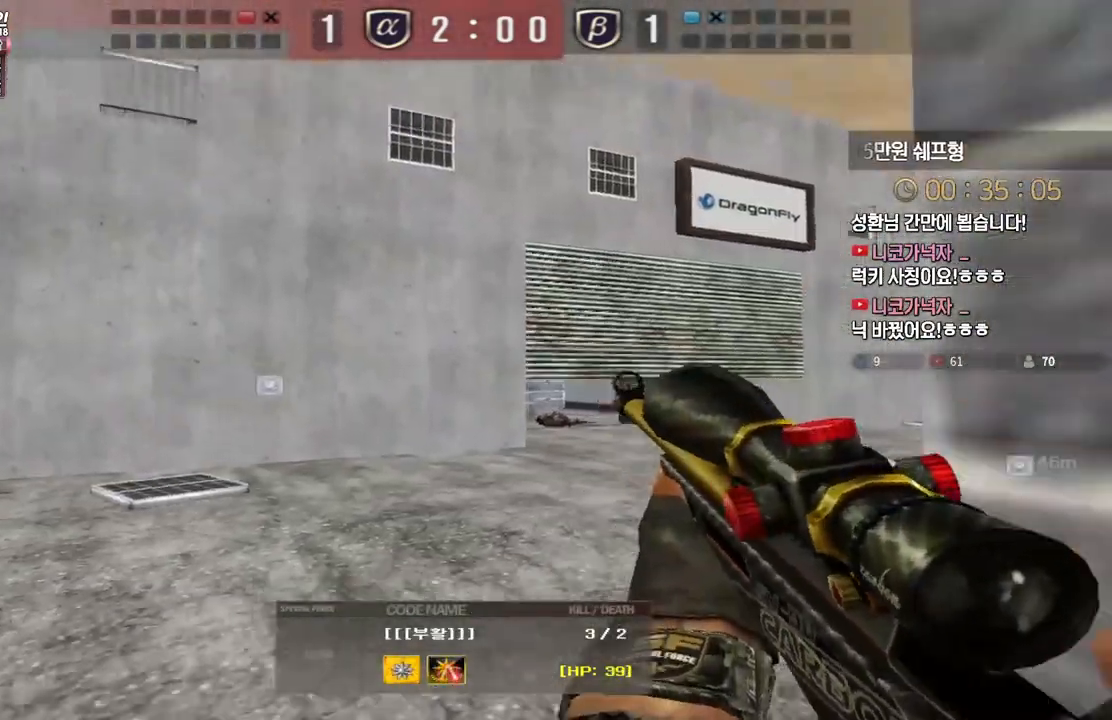
{"keys": [], "events": []}
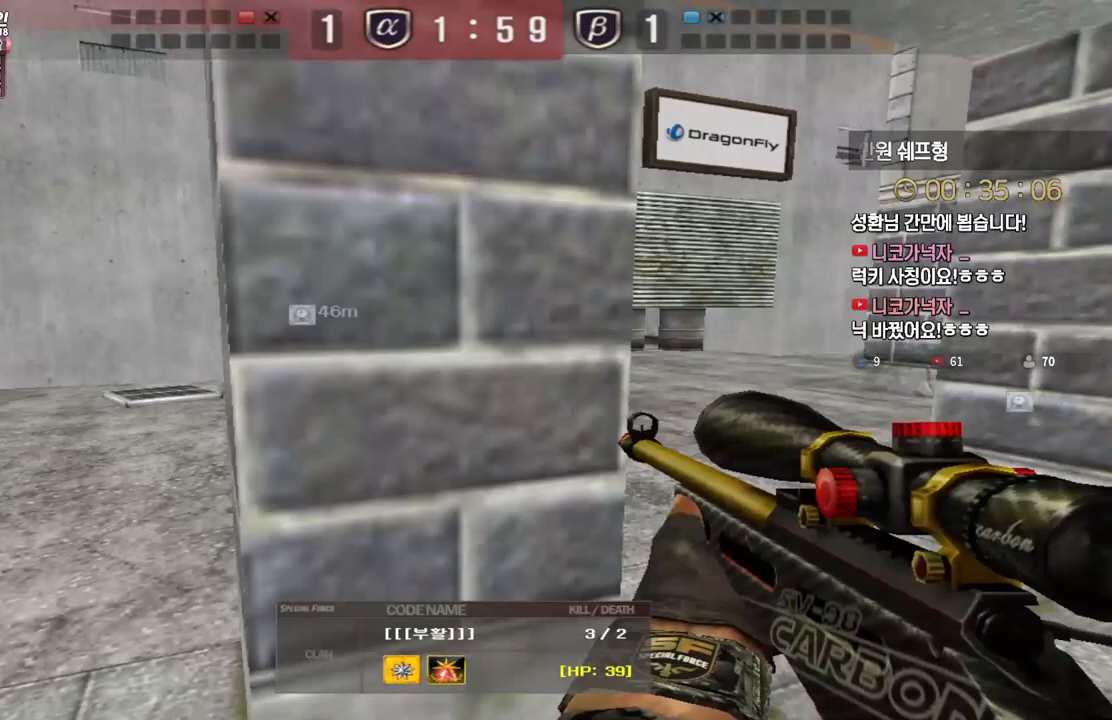
{"keys": [], "events": []}
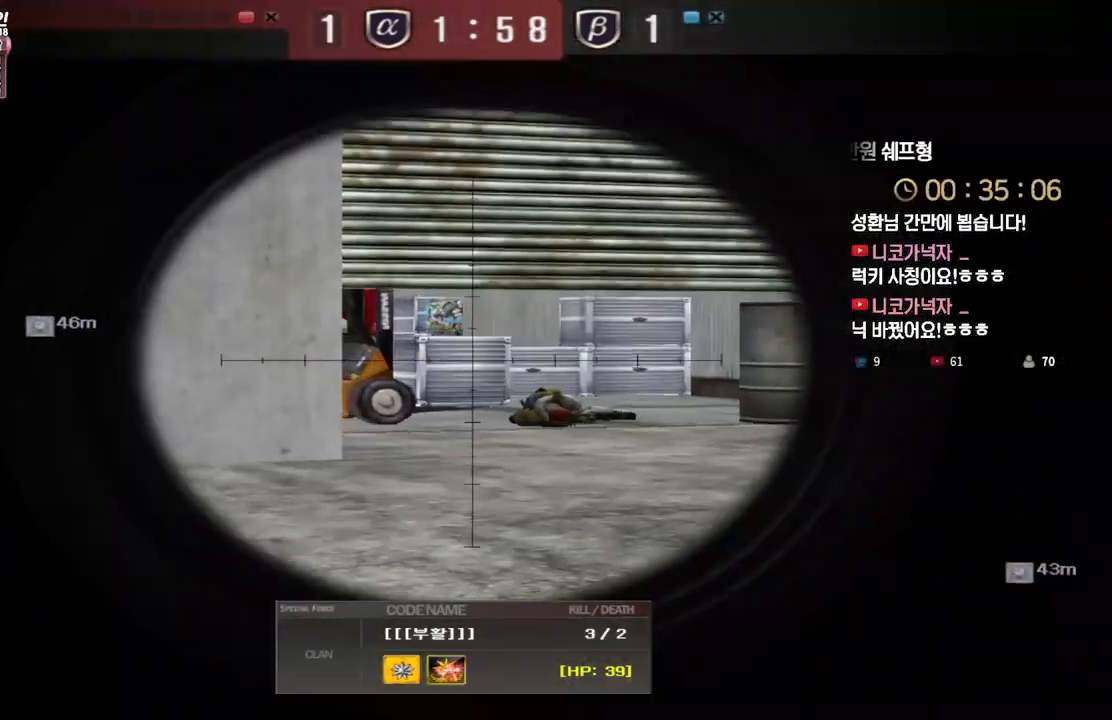
{"keys": [], "events": [[267, "tab", "down"], [467, "tab", "up"]]}
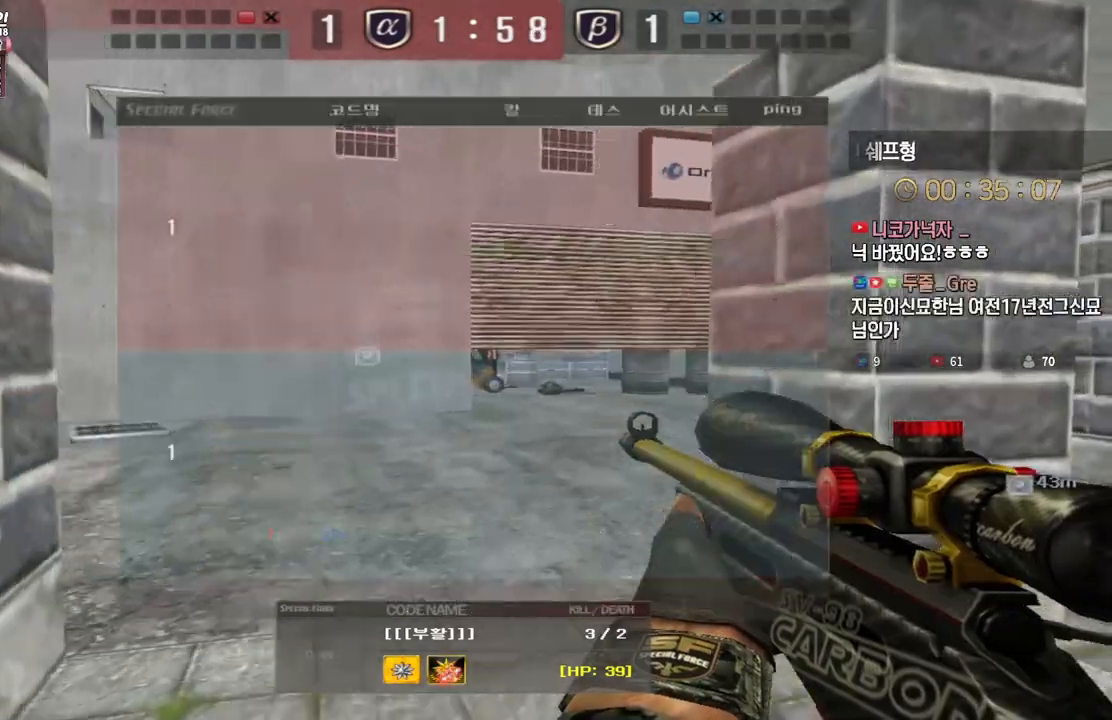
{"keys": ["d"], "events": [[500, "d", "down"]]}
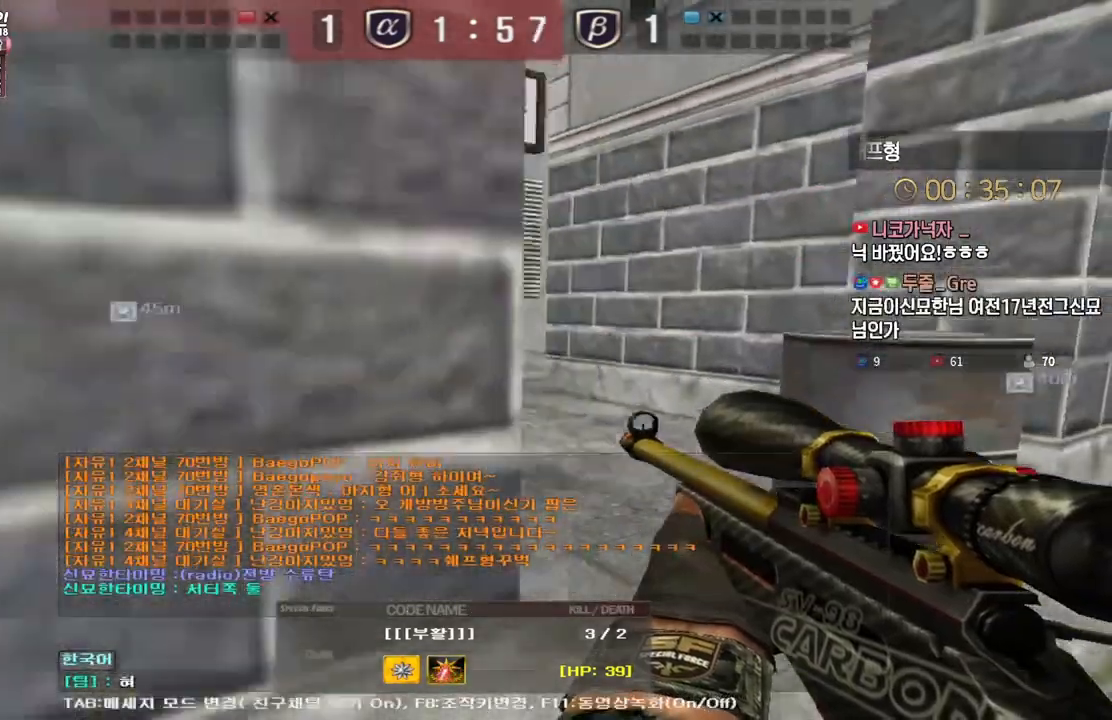
{"keys": ["d"], "events": [[67, "d", "up"], [150, "e", "down"], [233, "e", "up"], [283, "f", "down"], [383, "d", "down"], [383, "f", "up"], [383, "space", "down"], [450, "d", "up"], [467, "space", "up"], [500, "d", "down"]]}